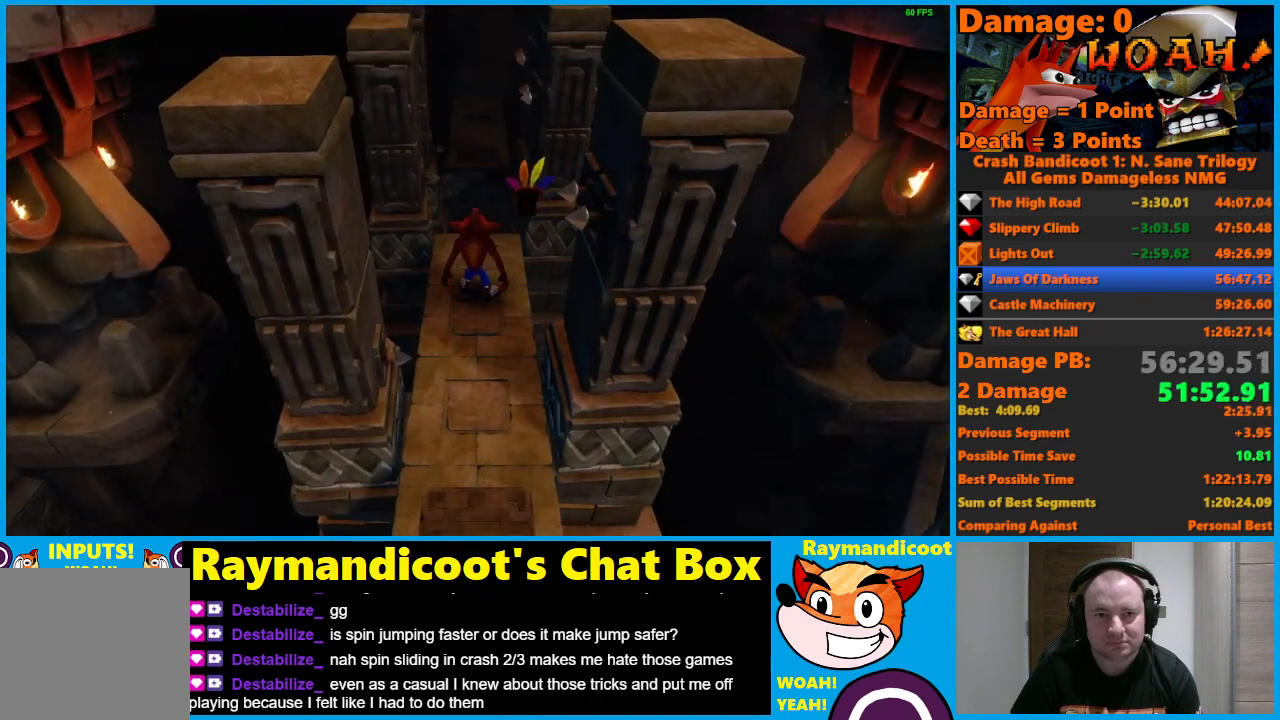
Gameplay with a controller (Xbox layout); each line is a JSON object with the inputs held at the frame after it. "events" lists button and stick changes between this image and that frame as [ms after this image, input, new state], when the widget could be followed in between.
{"buttons": [], "left_stick": "center", "right_stick": "center", "events": []}
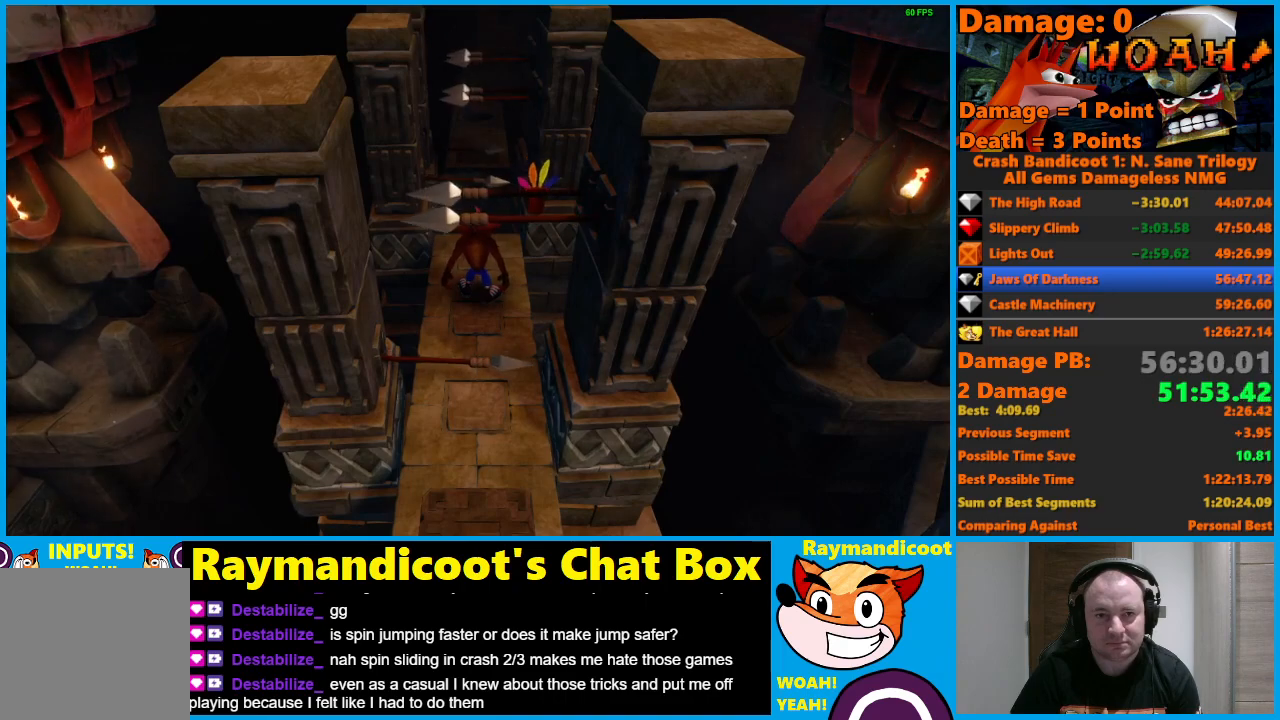
{"buttons": [], "left_stick": "center", "right_stick": "center", "events": []}
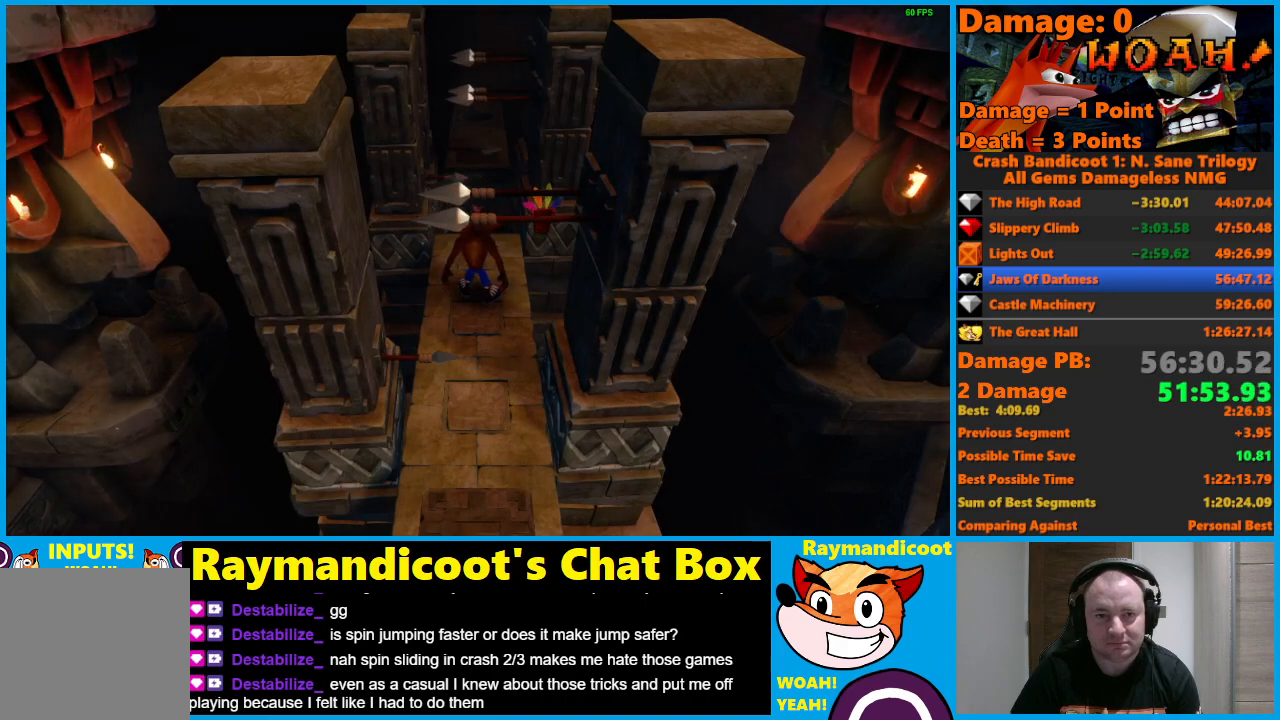
{"buttons": ["DPAD_UP"], "left_stick": "center", "right_stick": "center", "events": [[17, "DPAD_UP", "down"], [100, "X", "down"], [267, "X", "up"]]}
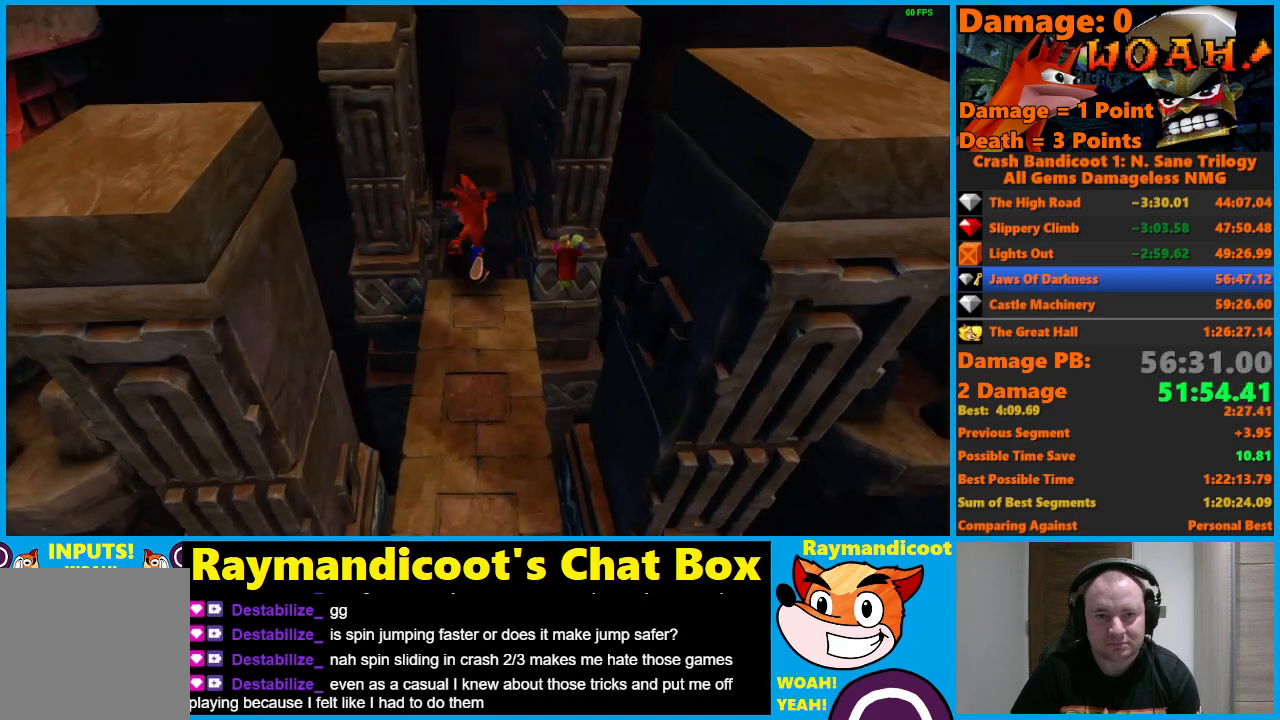
{"buttons": ["A", "DPAD_UP"], "left_stick": "center", "right_stick": "center", "events": [[100, "A", "down"]]}
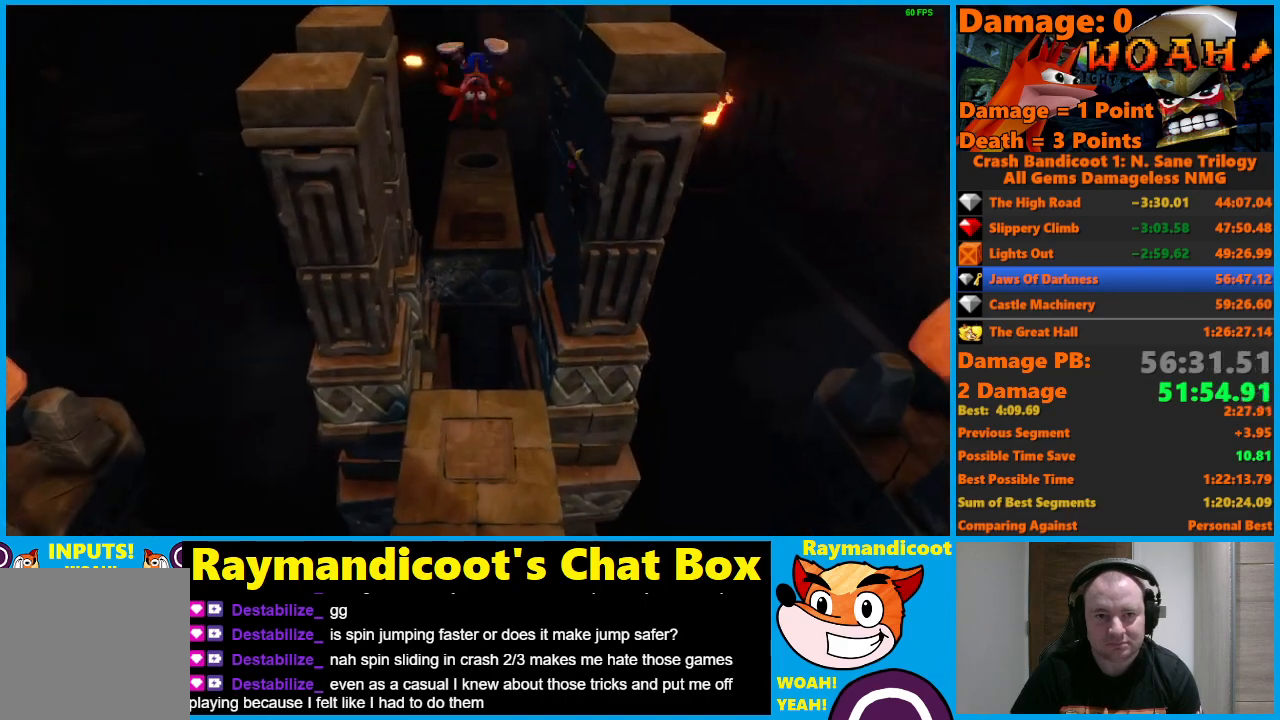
{"buttons": ["A", "DPAD_UP"], "left_stick": "center", "right_stick": "center", "events": [[167, "A", "up"], [383, "A", "down"]]}
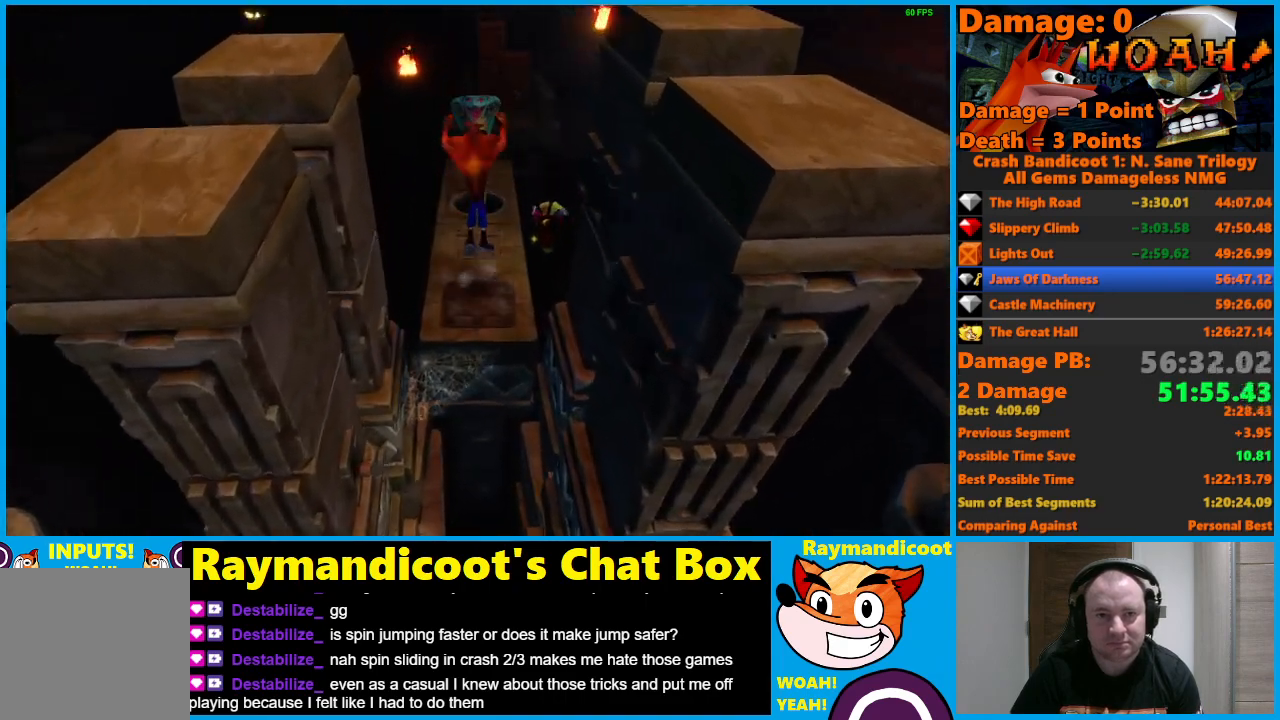
{"buttons": [], "left_stick": "center", "right_stick": "center", "events": [[417, "A", "up"], [500, "DPAD_UP", "up"]]}
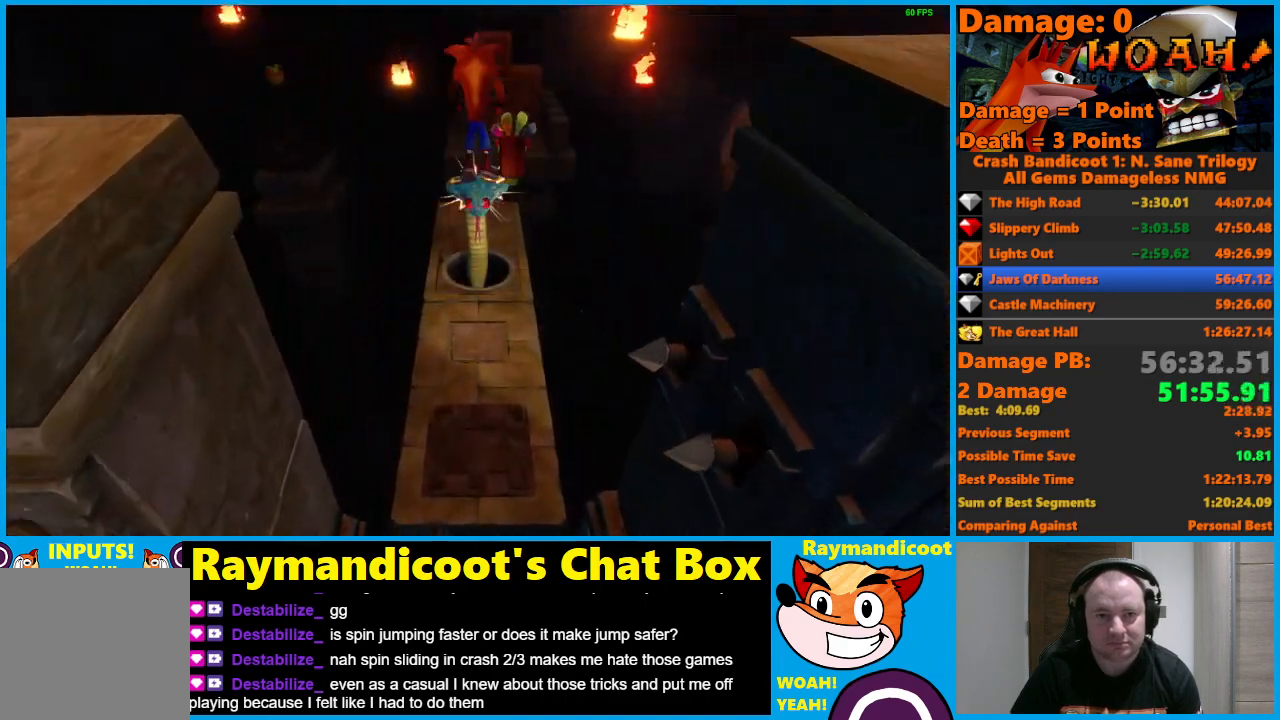
{"buttons": ["DPAD_UP"], "left_stick": "center", "right_stick": "center", "events": [[317, "DPAD_UP", "down"]]}
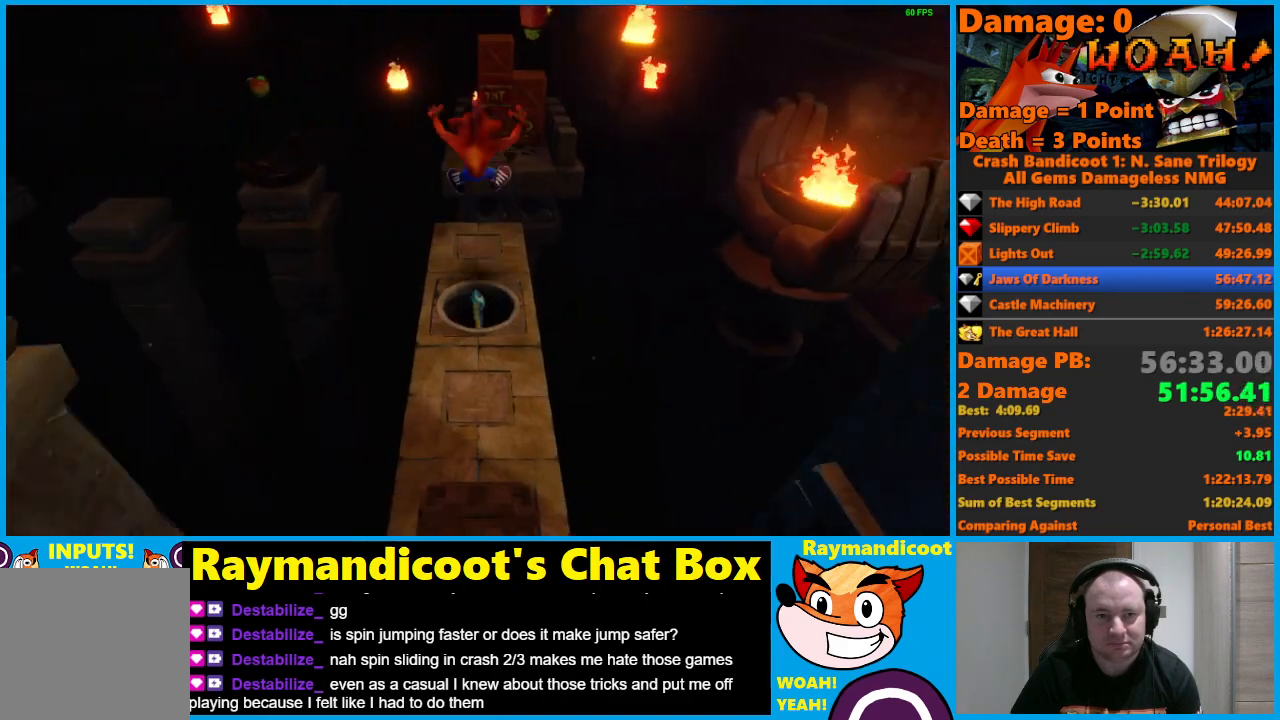
{"buttons": ["A", "DPAD_UP"], "left_stick": "center", "right_stick": "center", "events": [[83, "DPAD_RIGHT", "down"], [200, "DPAD_RIGHT", "up"], [400, "A", "down"]]}
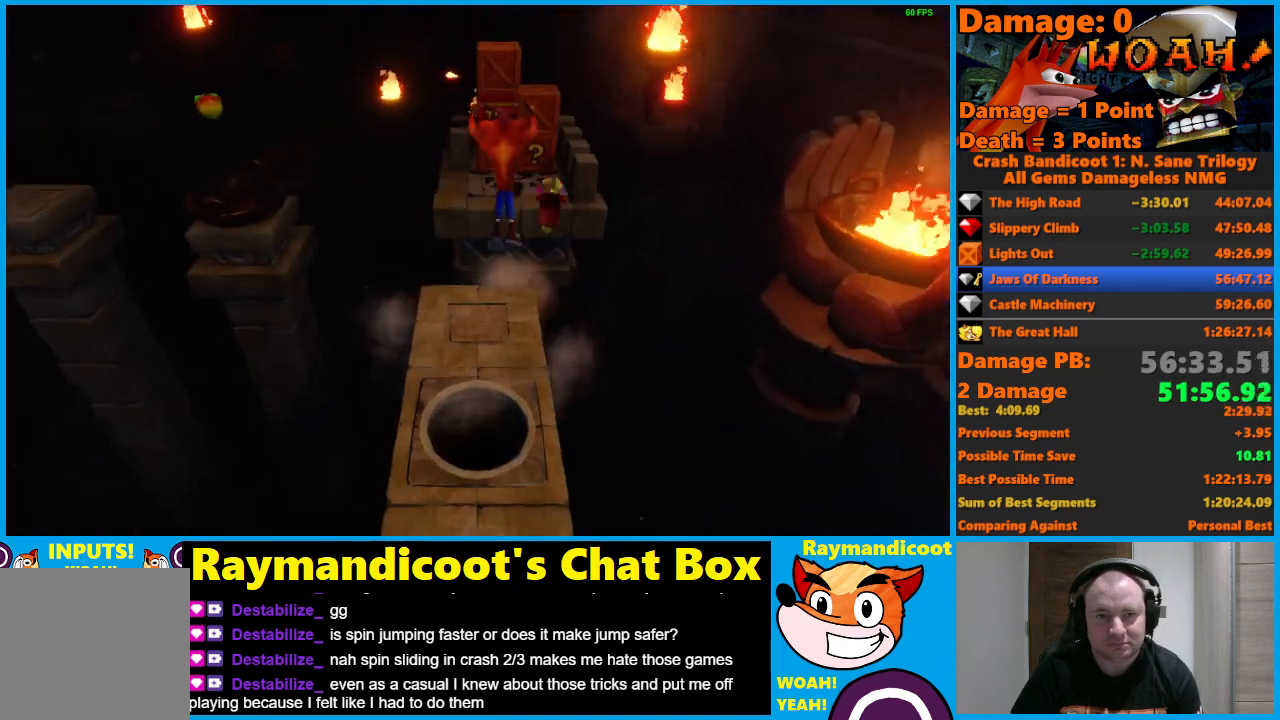
{"buttons": ["DPAD_UP"], "left_stick": "center", "right_stick": "center", "events": [[100, "DPAD_RIGHT", "down"], [267, "DPAD_RIGHT", "up"], [433, "A", "up"]]}
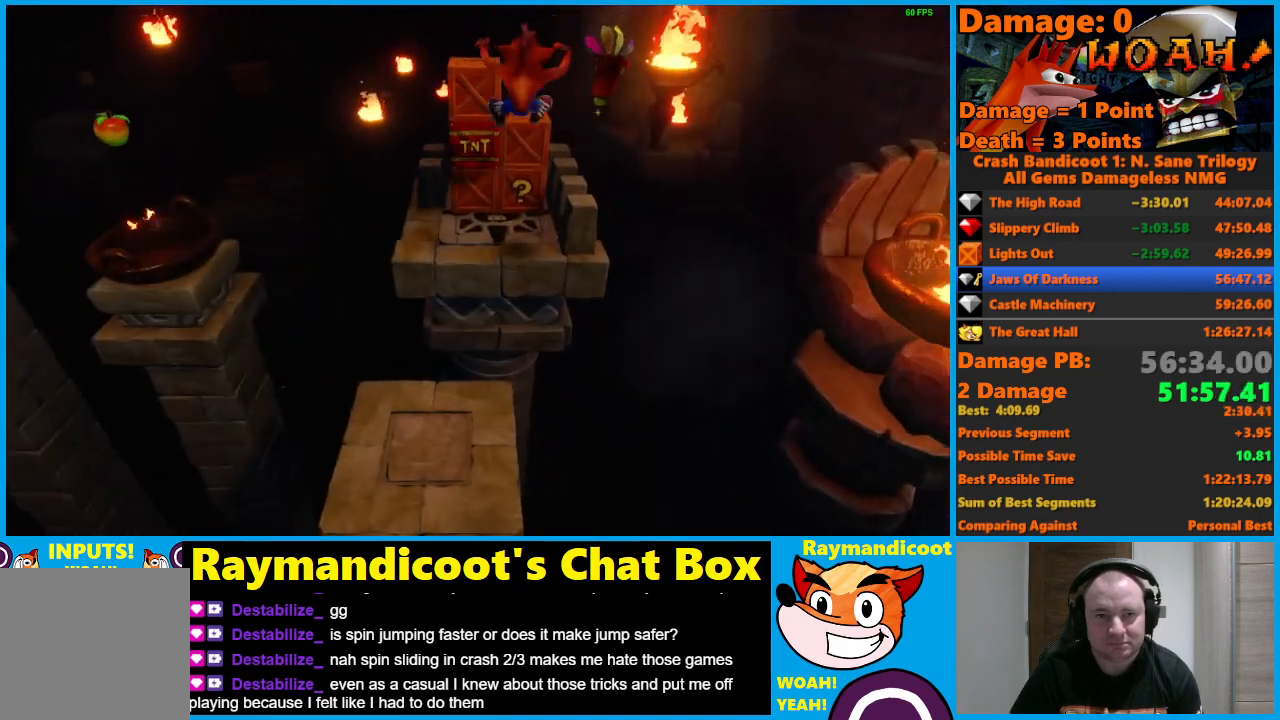
{"buttons": [], "left_stick": "center", "right_stick": "center", "events": [[67, "DPAD_UP", "up"]]}
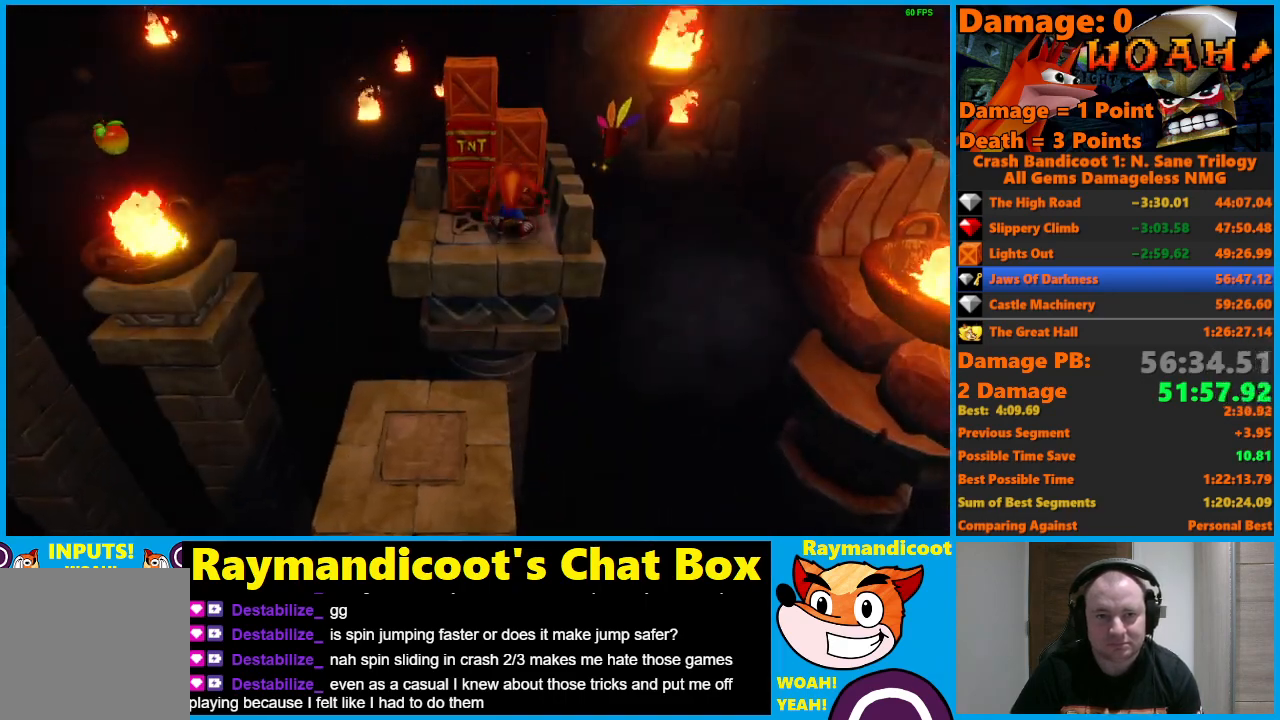
{"buttons": [], "left_stick": "center", "right_stick": "center", "events": [[233, "X", "down"], [350, "X", "up"]]}
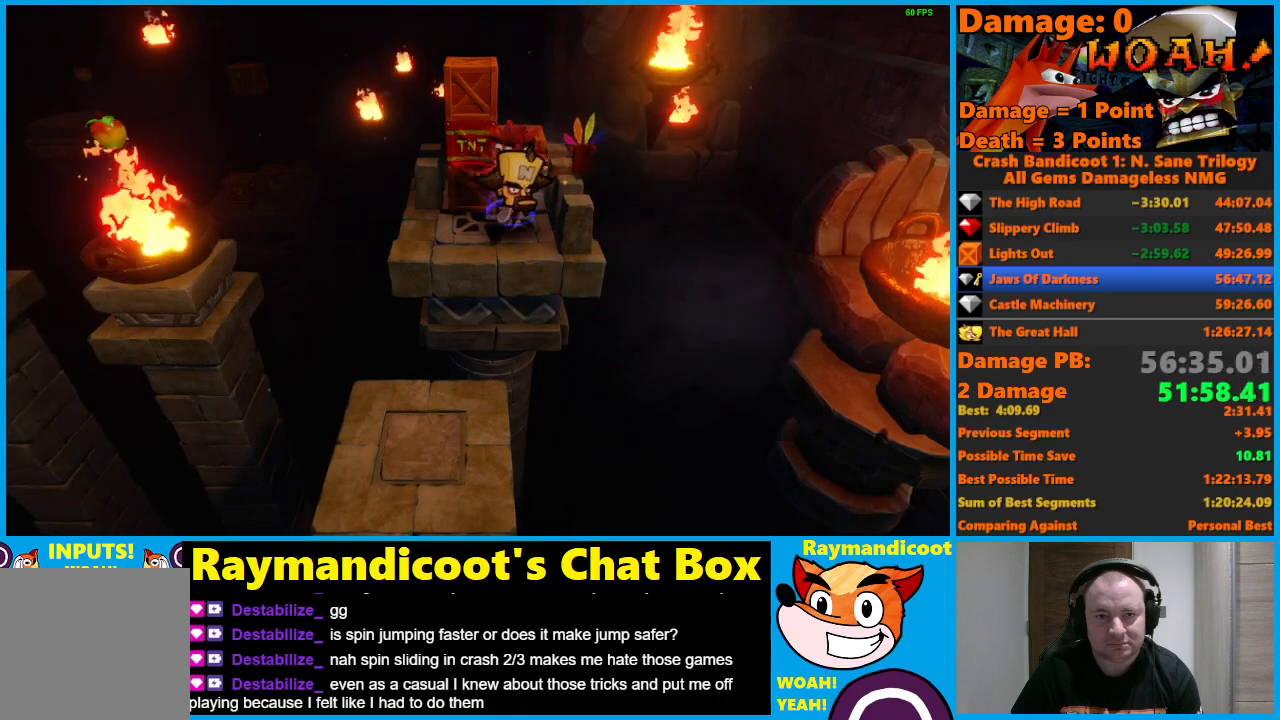
{"buttons": [], "left_stick": "center", "right_stick": "center", "events": [[333, "DPAD_LEFT", "down"], [467, "DPAD_LEFT", "up"]]}
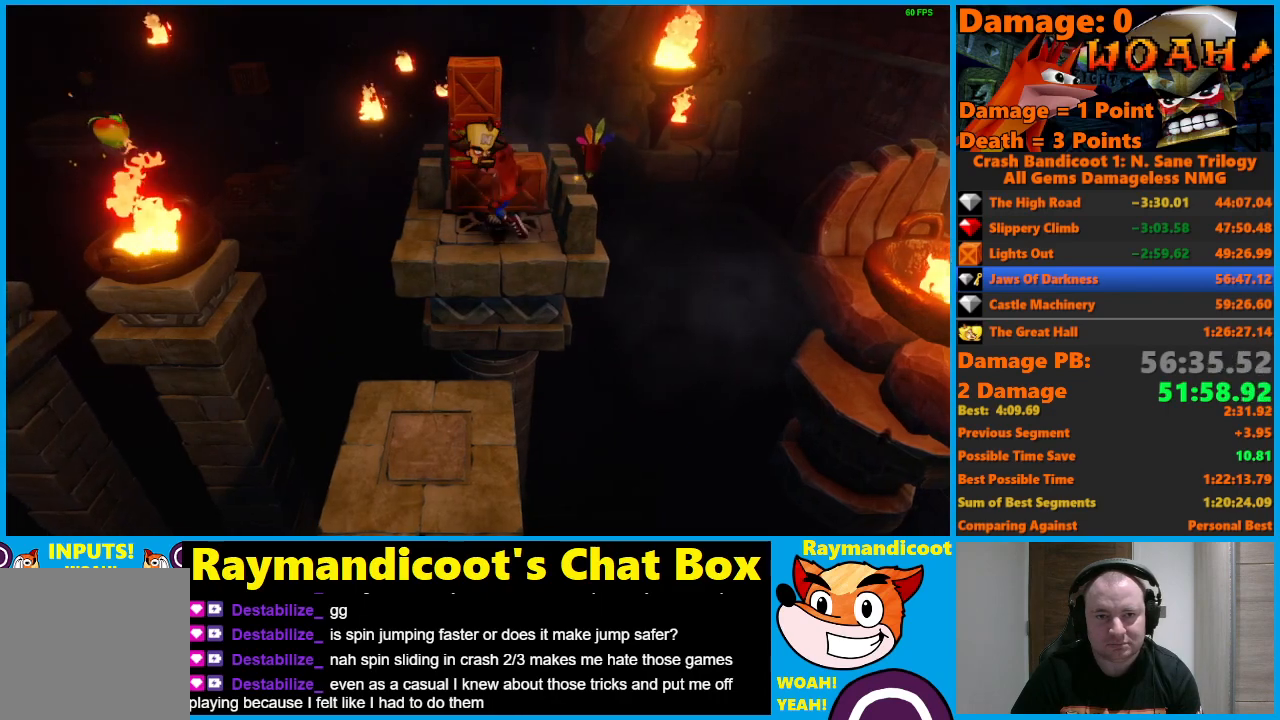
{"buttons": [], "left_stick": "center", "right_stick": "center", "events": []}
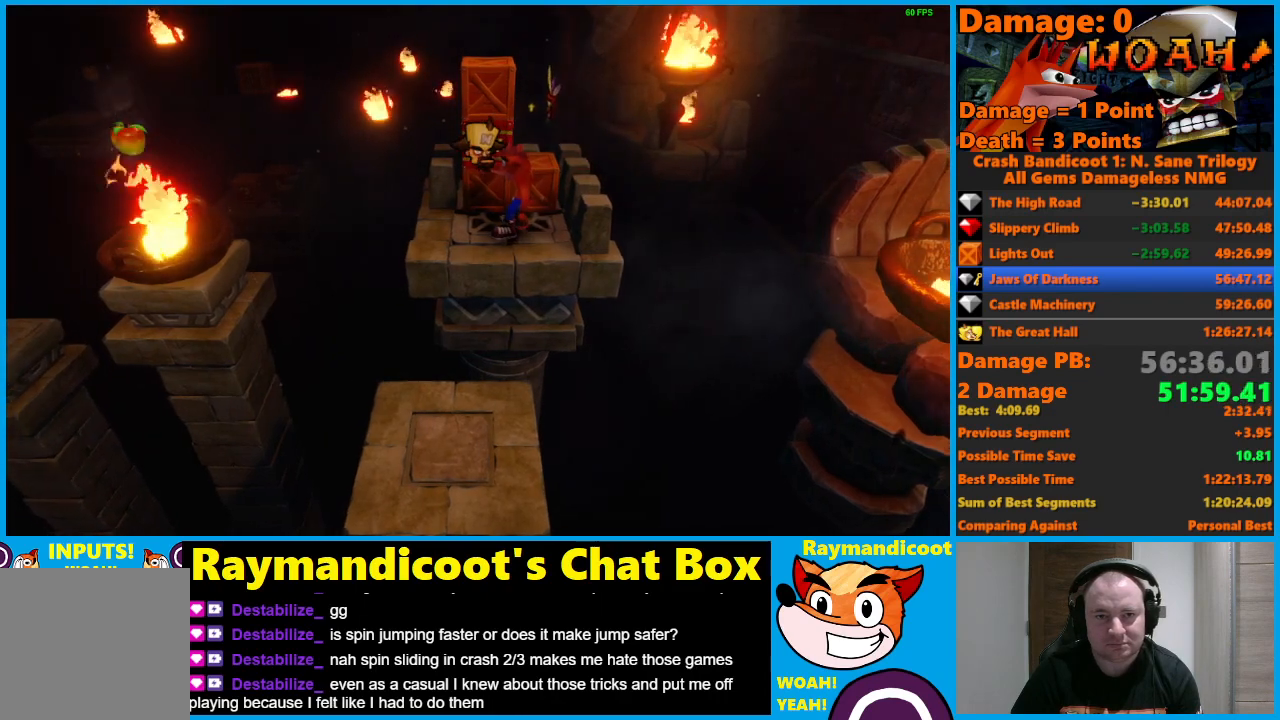
{"buttons": [], "left_stick": "center", "right_stick": "center", "events": [[133, "X", "down"], [217, "X", "up"]]}
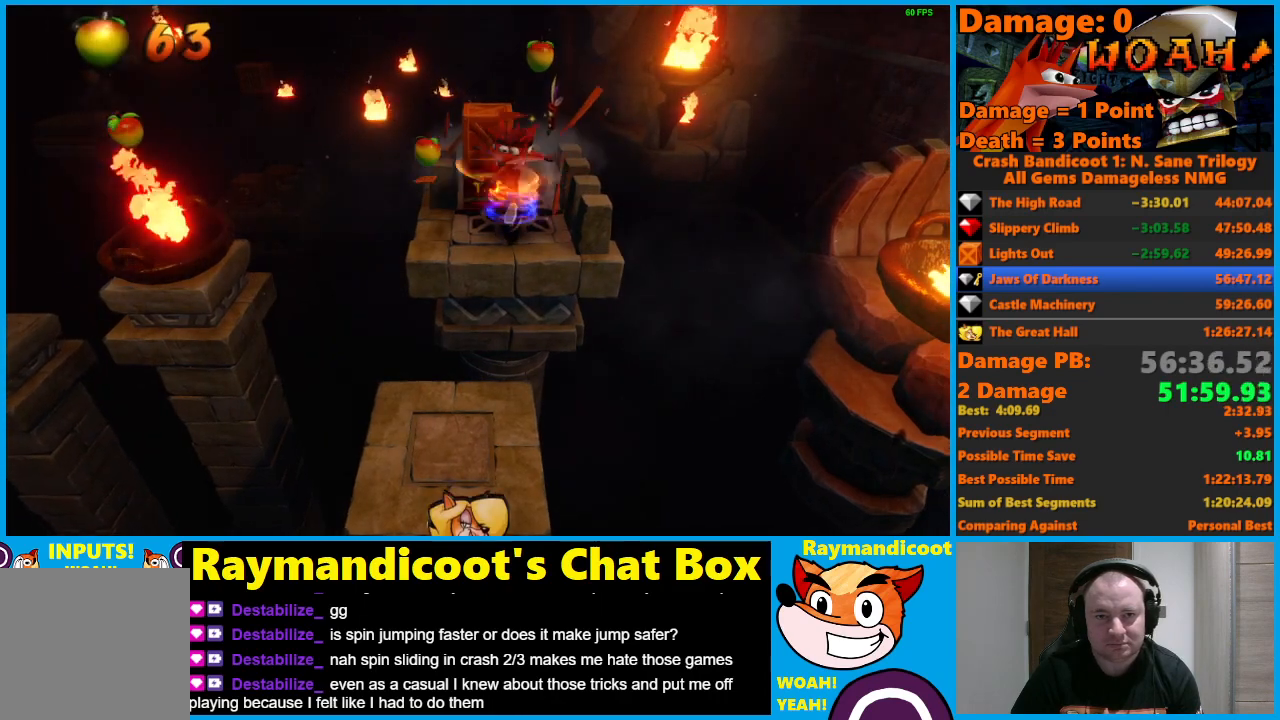
{"buttons": [], "left_stick": "center", "right_stick": "center", "events": [[283, "DPAD_LEFT", "down"], [300, "DPAD_DOWN", "down"], [433, "DPAD_DOWN", "up"], [433, "DPAD_LEFT", "up"]]}
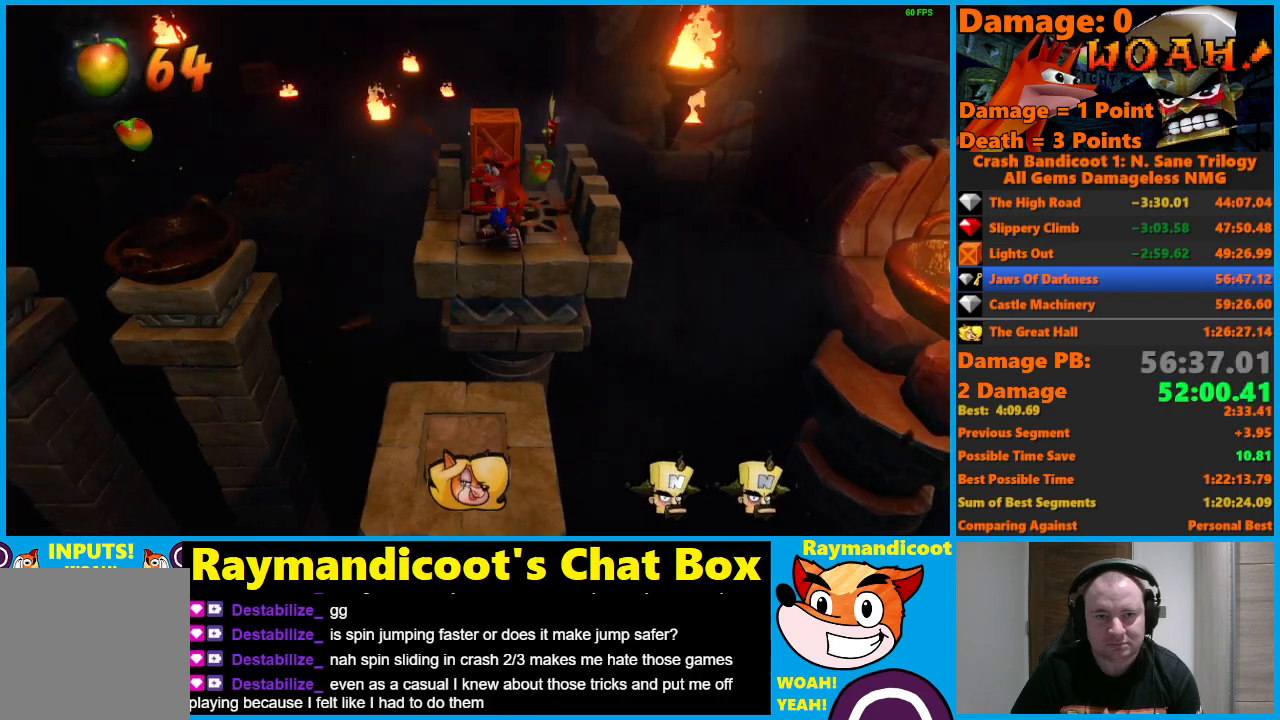
{"buttons": ["DPAD_LEFT"], "left_stick": "center", "right_stick": "center", "events": [[100, "DPAD_LEFT", "down"]]}
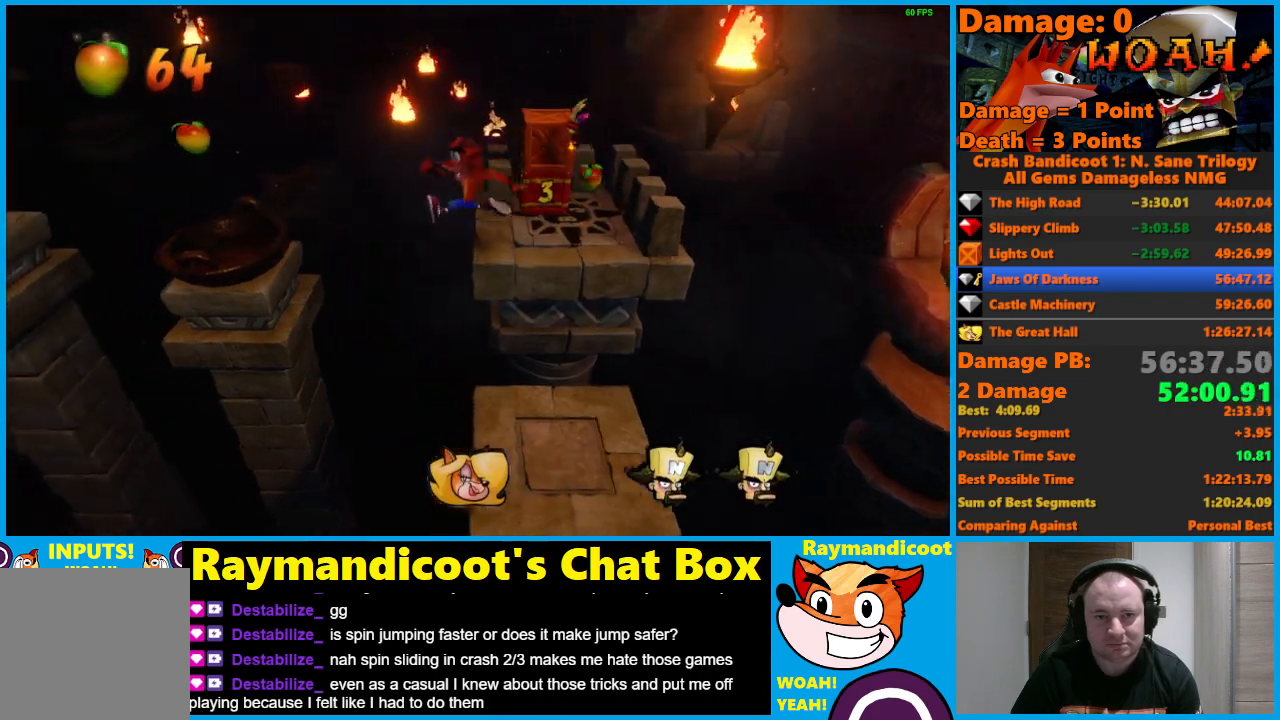
{"buttons": ["A", "DPAD_LEFT"], "left_stick": "center", "right_stick": "center", "events": [[50, "A", "down"]]}
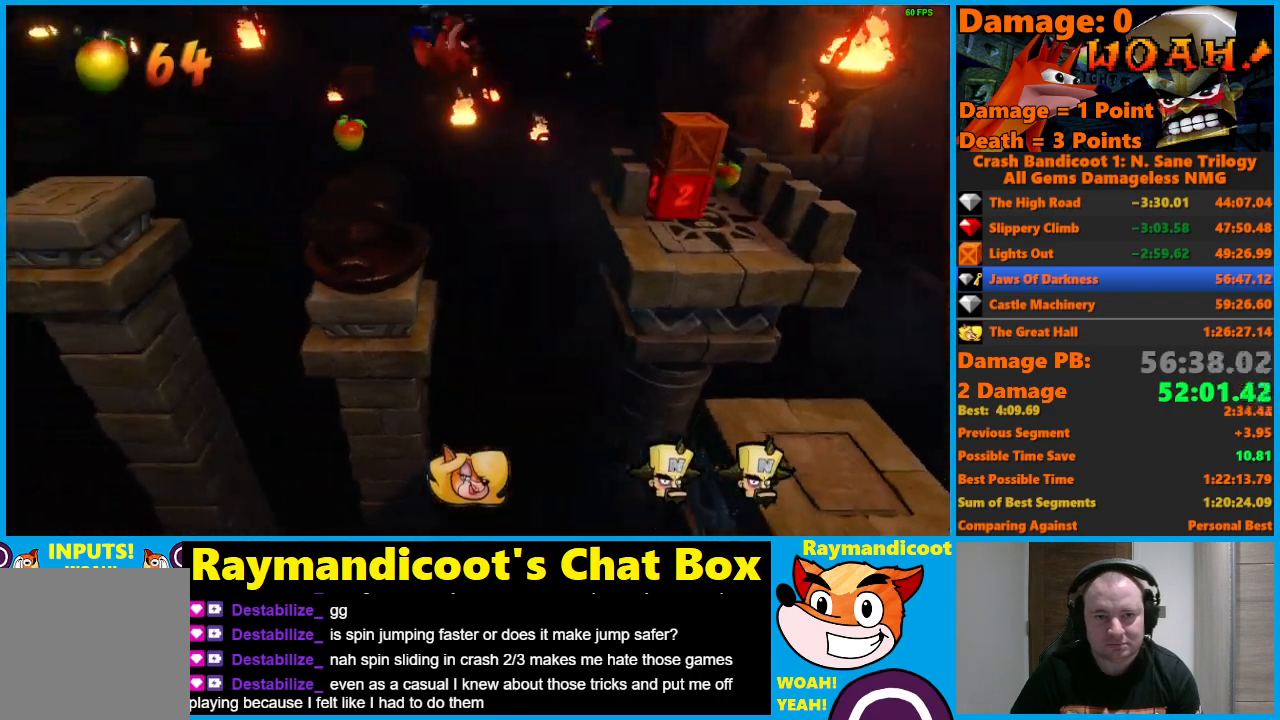
{"buttons": ["A", "DPAD_LEFT"], "left_stick": "center", "right_stick": "center", "events": [[67, "A", "up"], [467, "A", "down"]]}
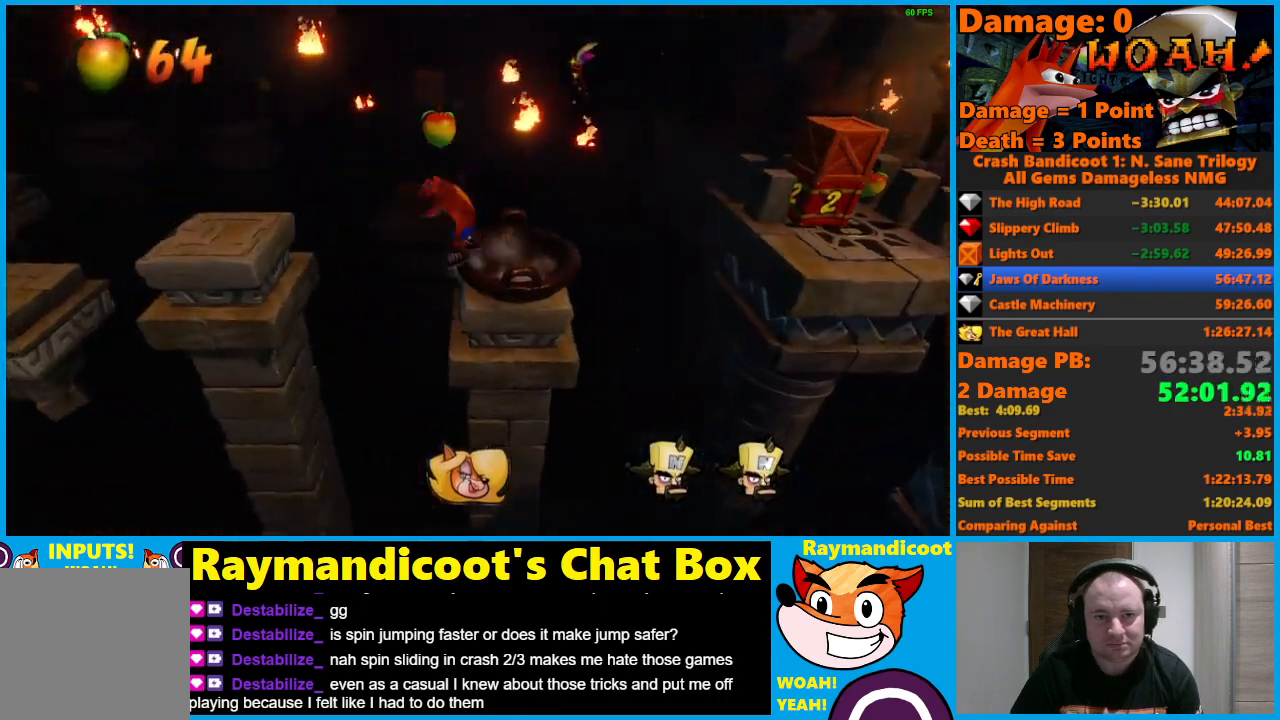
{"buttons": ["DPAD_LEFT"], "left_stick": "center", "right_stick": "center", "events": [[433, "A", "up"]]}
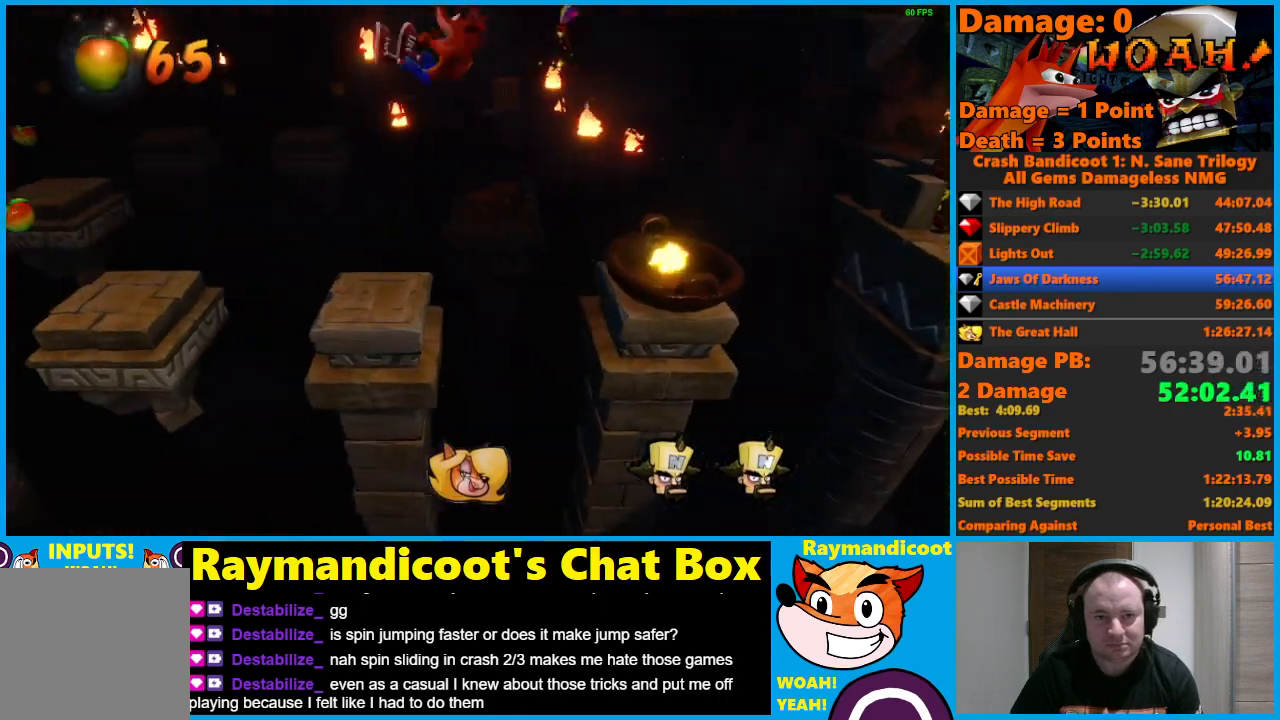
{"buttons": ["A", "DPAD_LEFT"], "left_stick": "center", "right_stick": "center", "events": [[433, "A", "down"]]}
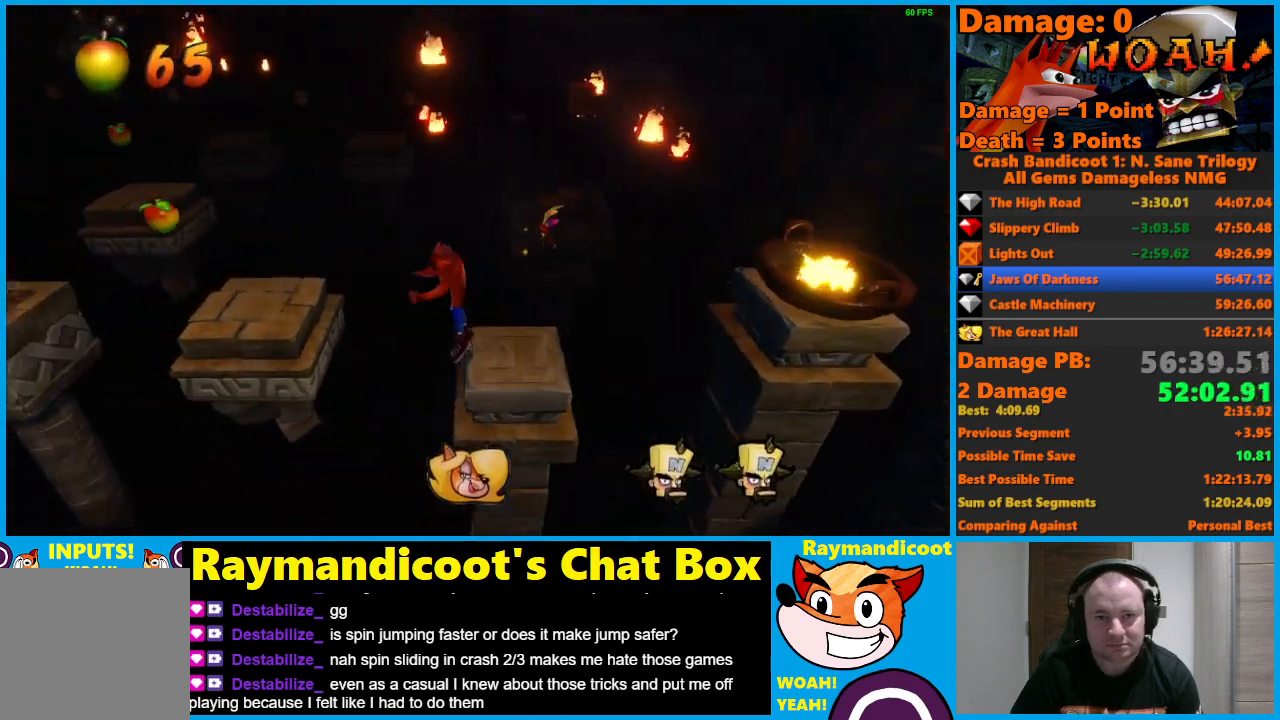
{"buttons": ["DPAD_LEFT"], "left_stick": "center", "right_stick": "center", "events": [[233, "DPAD_UP", "down"], [333, "DPAD_UP", "up"], [433, "A", "up"]]}
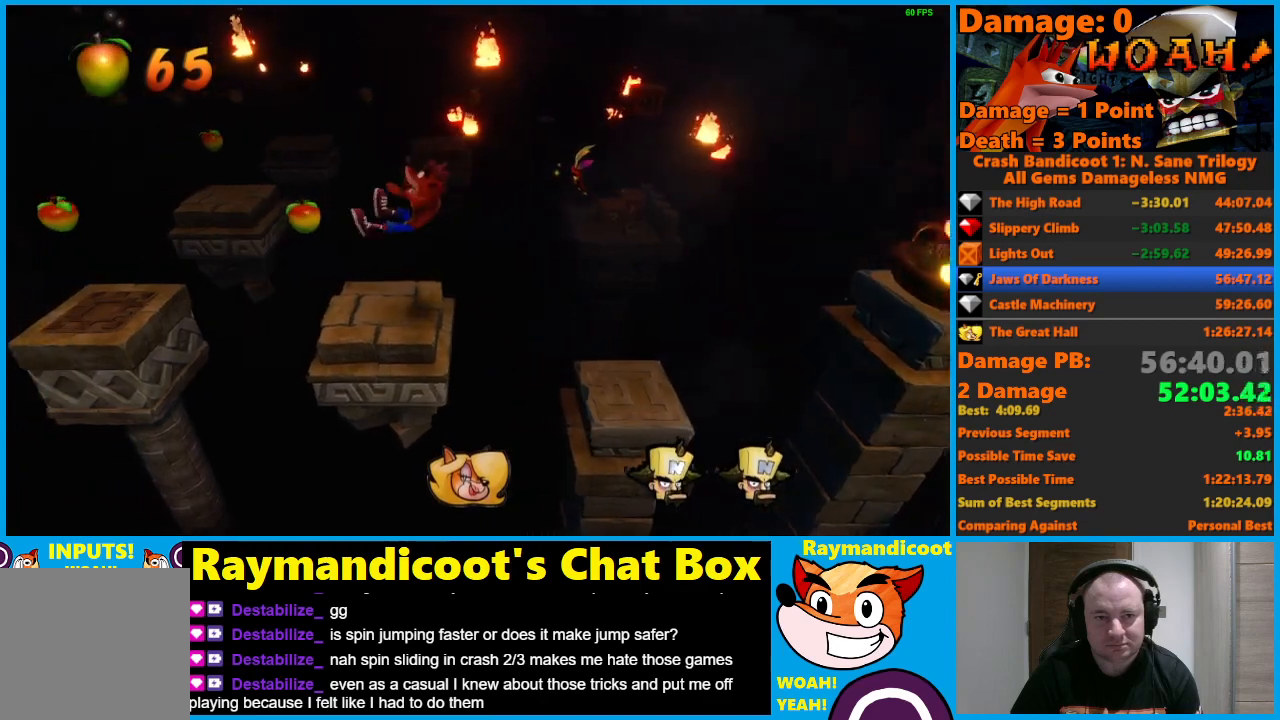
{"buttons": ["A", "DPAD_LEFT"], "left_stick": "center", "right_stick": "center", "events": [[317, "A", "down"]]}
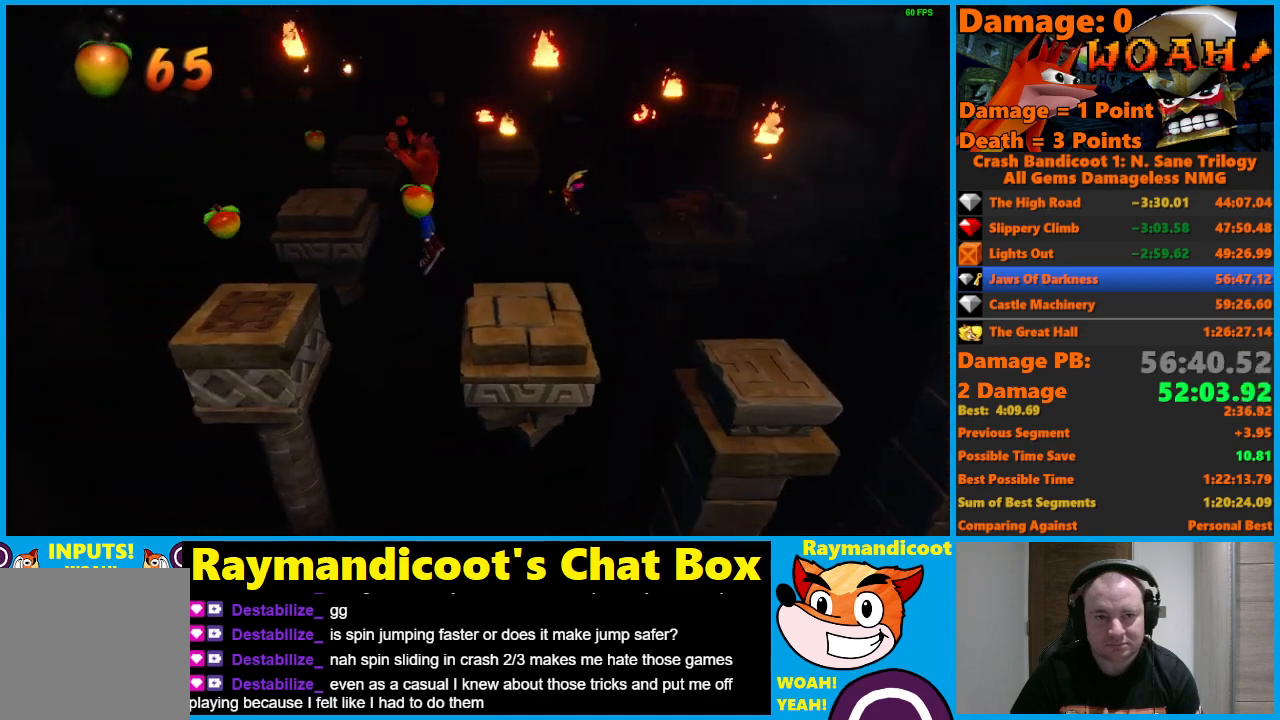
{"buttons": ["DPAD_LEFT"], "left_stick": "center", "right_stick": "center", "events": [[217, "A", "up"], [283, "Y", "down"], [400, "Y", "up"]]}
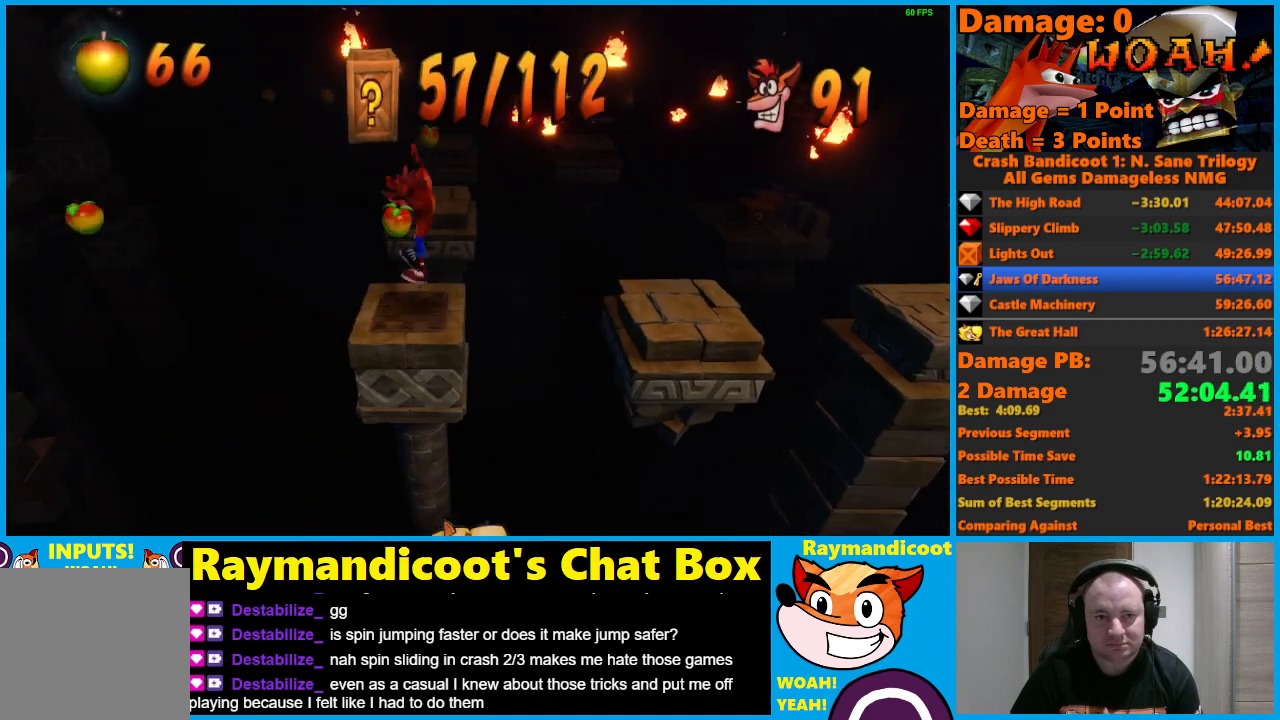
{"buttons": ["A", "DPAD_LEFT"], "left_stick": "center", "right_stick": "center", "events": [[100, "A", "down"]]}
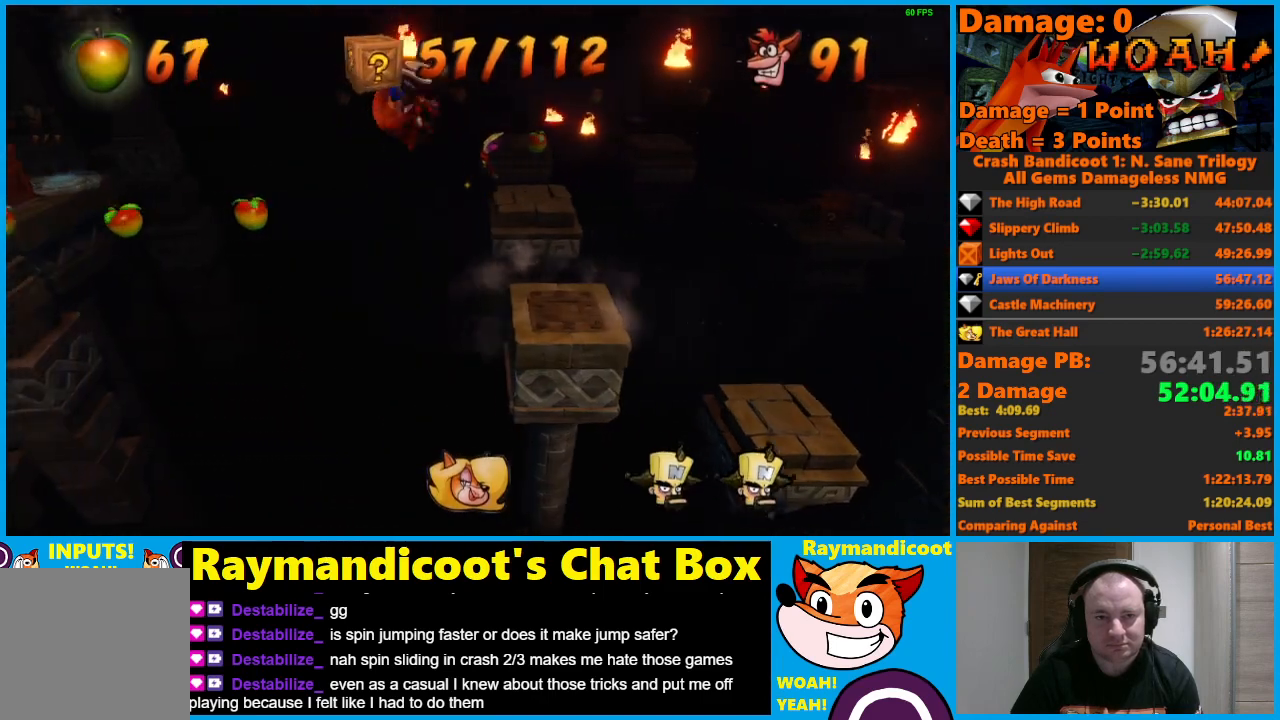
{"buttons": ["A", "DPAD_LEFT"], "left_stick": "center", "right_stick": "center", "events": [[200, "A", "up"], [400, "A", "down"]]}
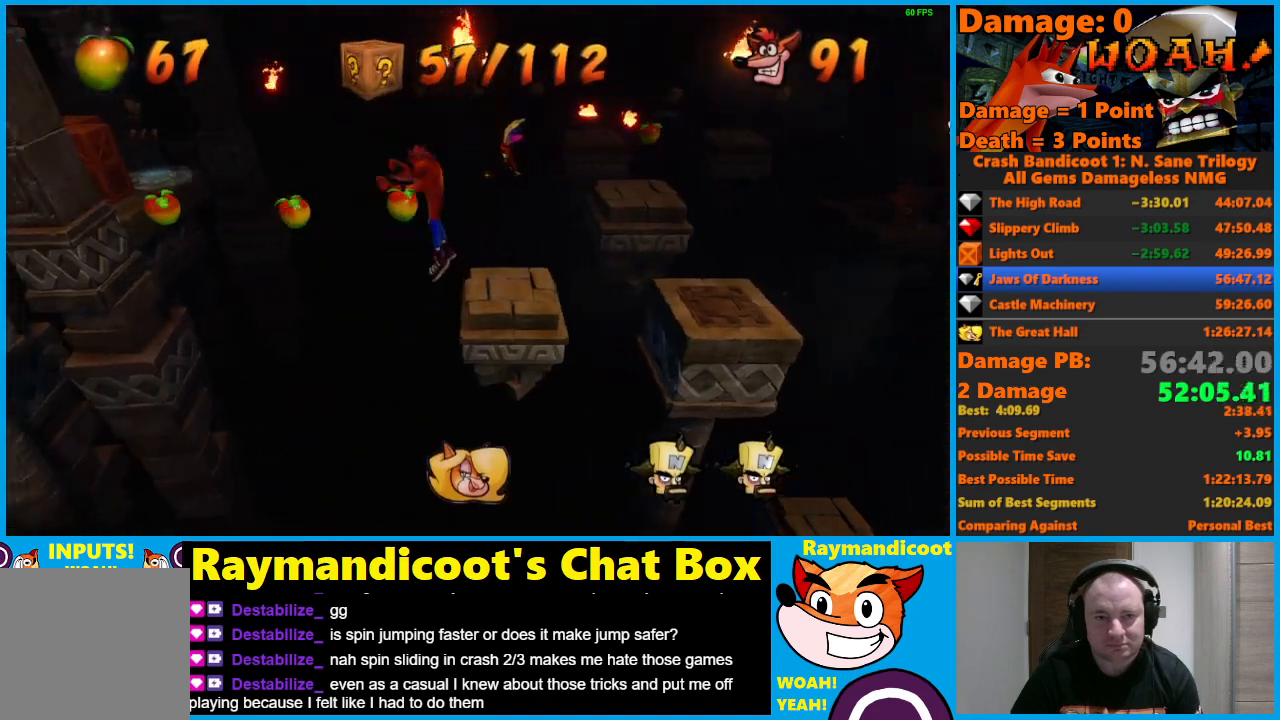
{"buttons": ["A", "DPAD_LEFT"], "left_stick": "center", "right_stick": "center", "events": []}
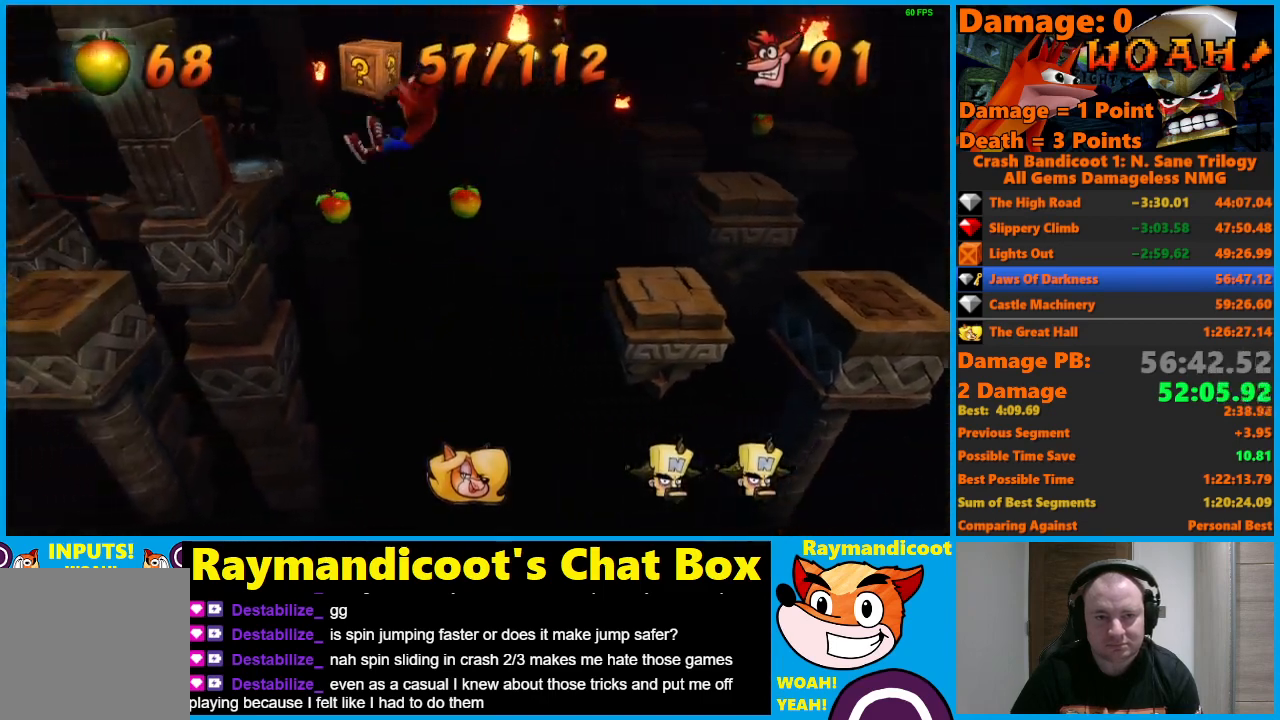
{"buttons": ["A", "DPAD_LEFT"], "left_stick": "center", "right_stick": "center", "events": [[17, "A", "up"], [200, "A", "down"]]}
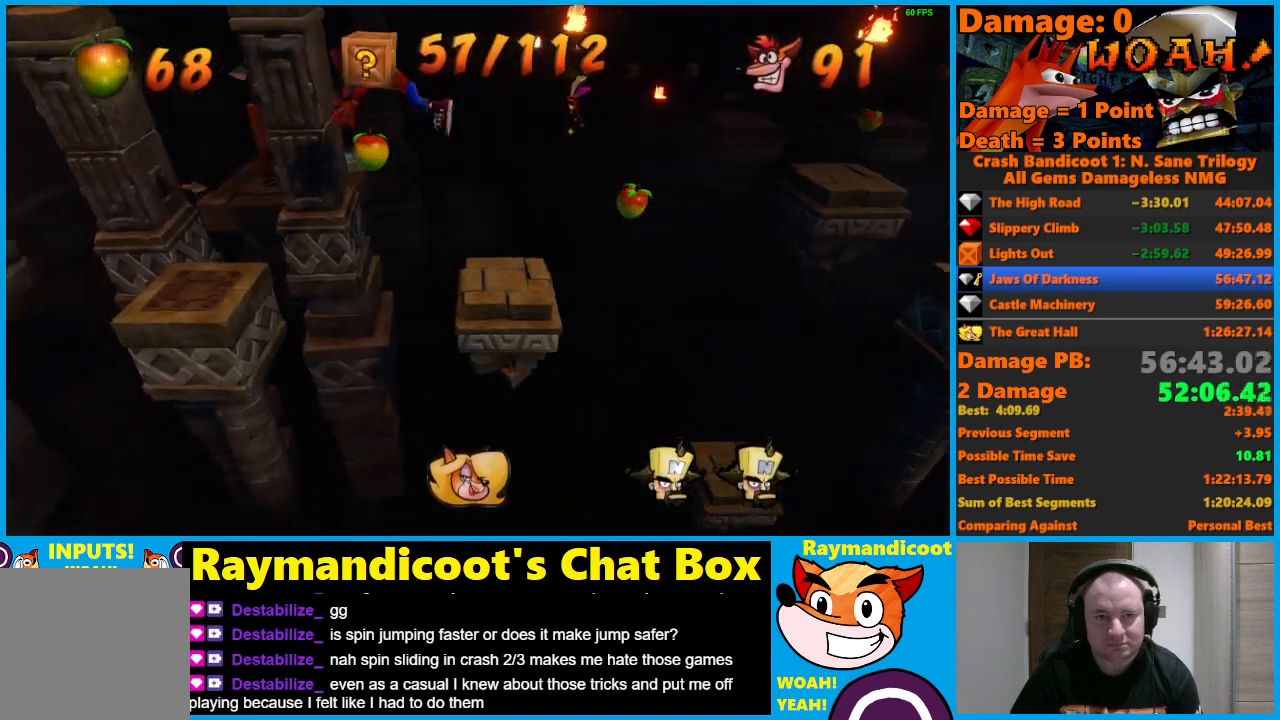
{"buttons": ["X", "DPAD_LEFT"], "left_stick": "center", "right_stick": "center", "events": [[217, "A", "up"], [467, "X", "down"]]}
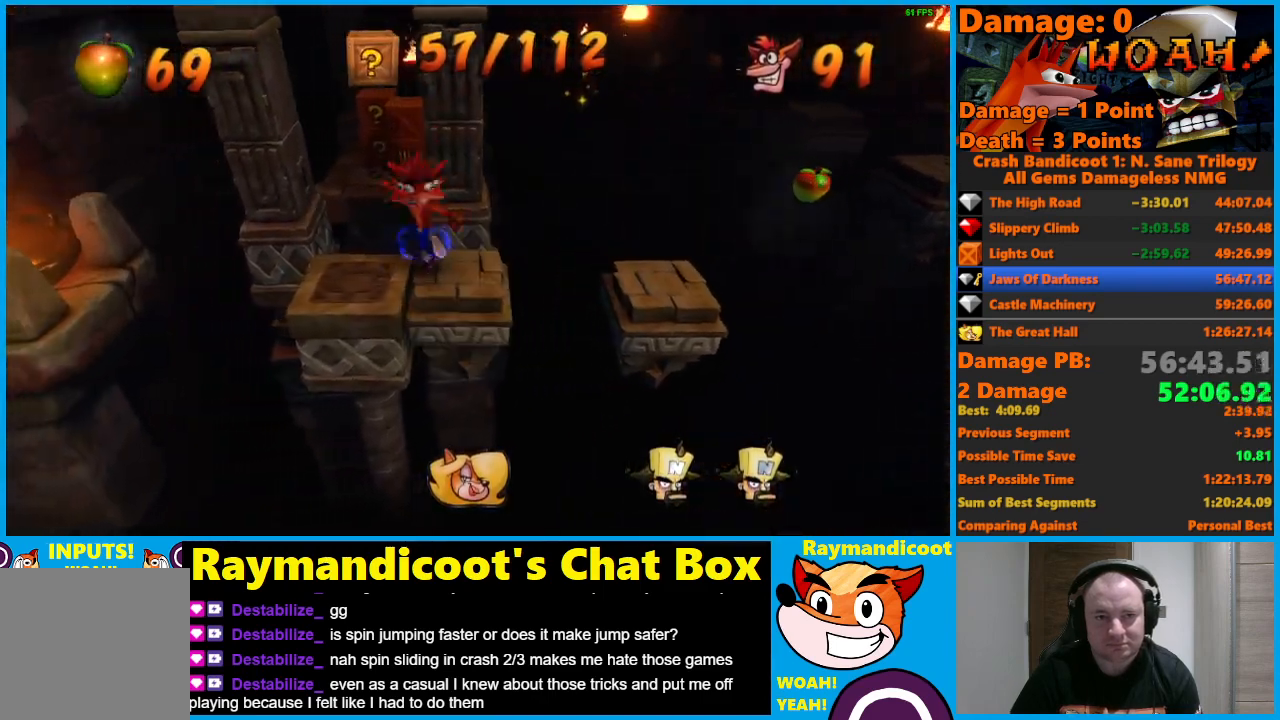
{"buttons": ["A", "DPAD_UP", "DPAD_LEFT"], "left_stick": "center", "right_stick": "center", "events": [[100, "DPAD_UP", "down"], [117, "X", "up"], [167, "DPAD_LEFT", "up"], [233, "A", "down"], [400, "DPAD_LEFT", "down"]]}